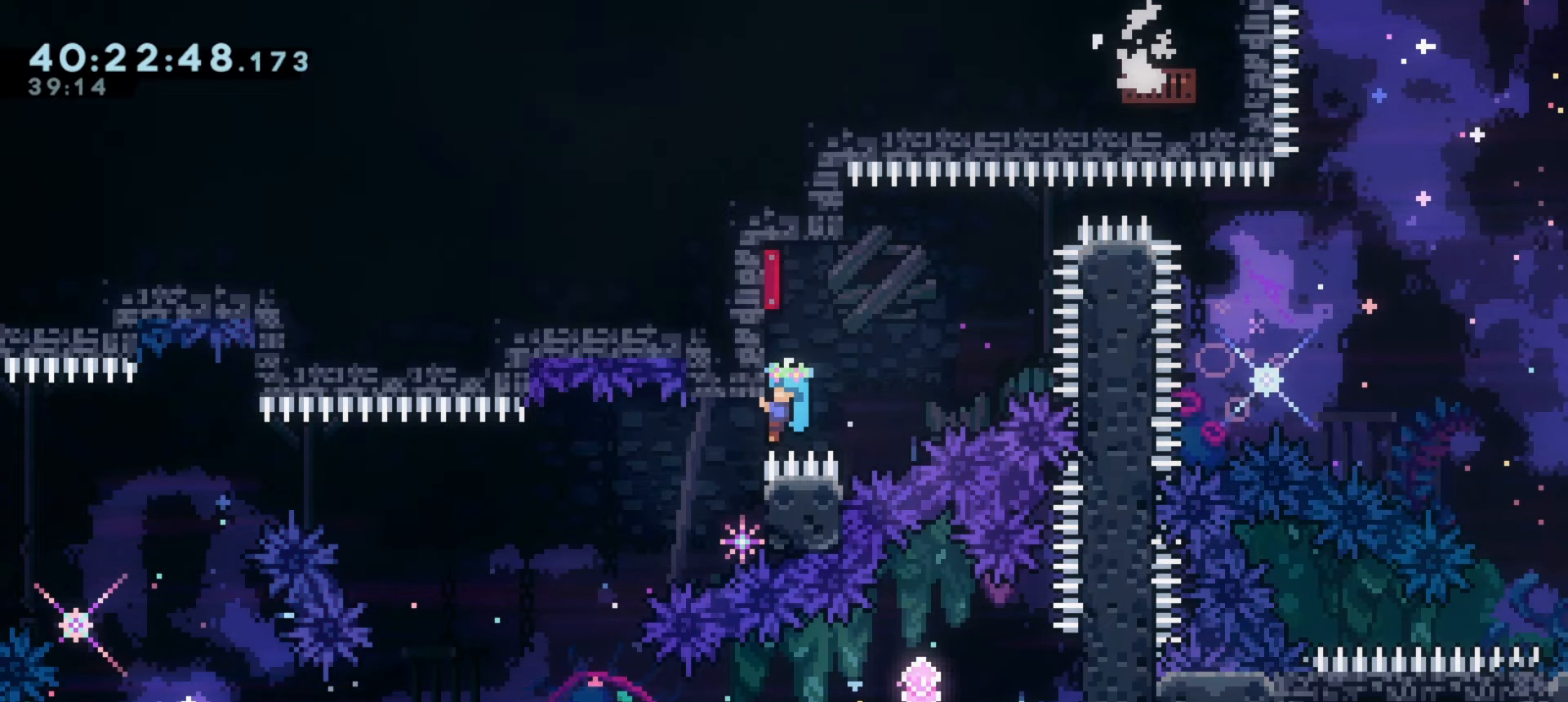
Gameplay with keyboard; each line is a JSON object with the keys held at the frame after it. "events" lists presses ("down") and releases ("up") of "a", "d", "dash", "demo", "grab", "j1", "j2", "s" and "w" between this image and that frame as [ms after this image, input, new state], when the widget could be followed in between. No other keys are recorded. Mouse input is not recorded. Key names are as the overlay labels them; some are game actions (e.g. jump) rather than physical keys.
{"keys": ["grab"], "events": [[150, "s", "down"], [166, "s", "up"]]}
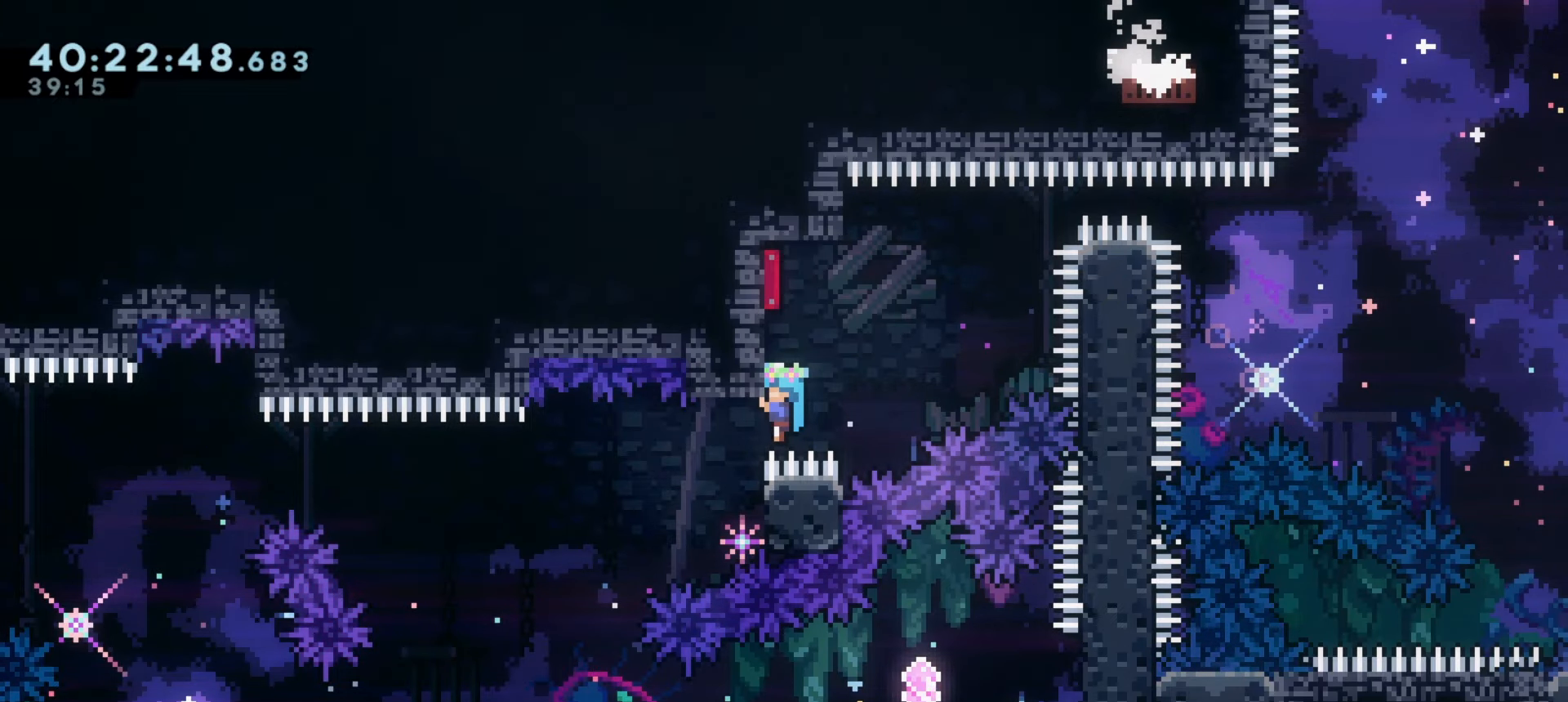
{"keys": ["grab"], "events": [[366, "s", "down"], [383, "s", "up"]]}
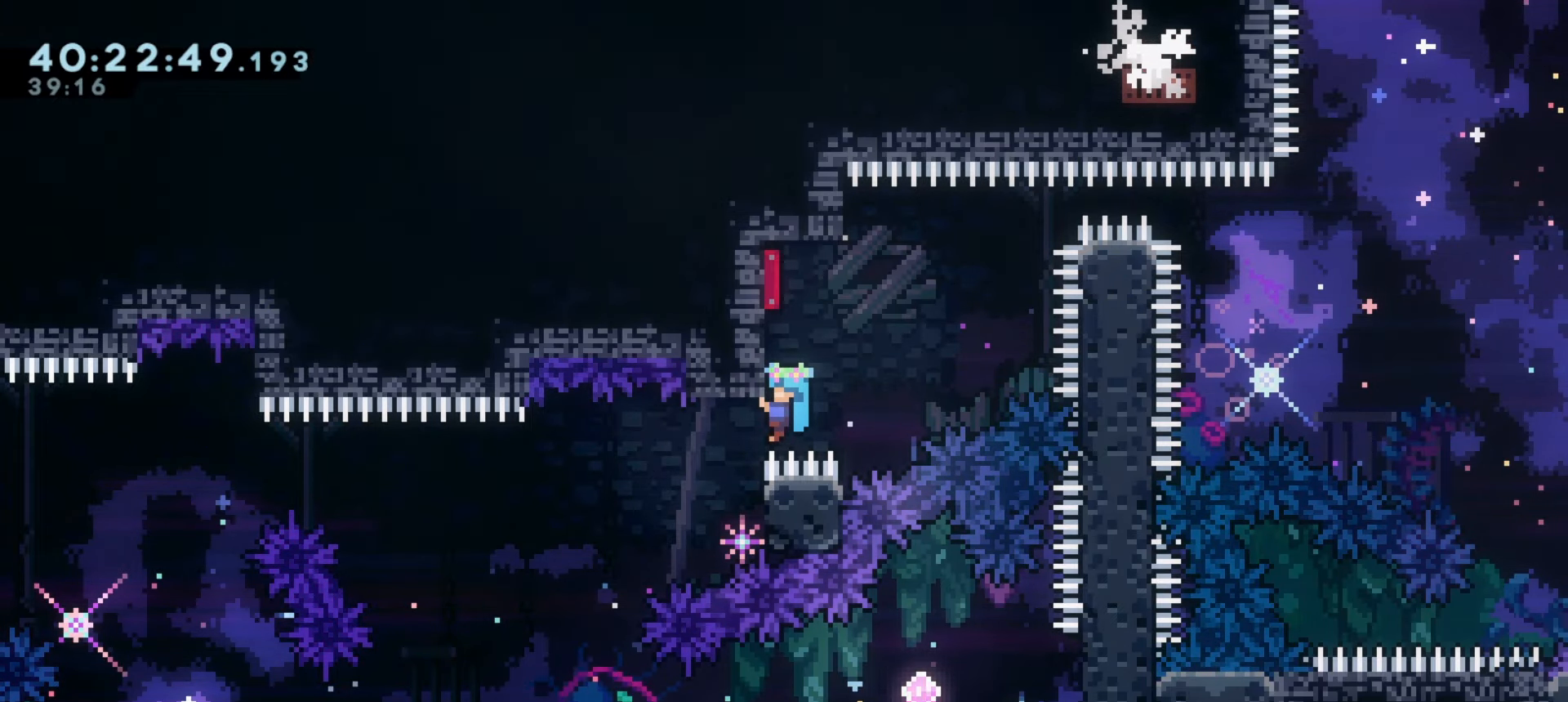
{"keys": ["grab"], "events": [[183, "s", "down"], [200, "s", "up"]]}
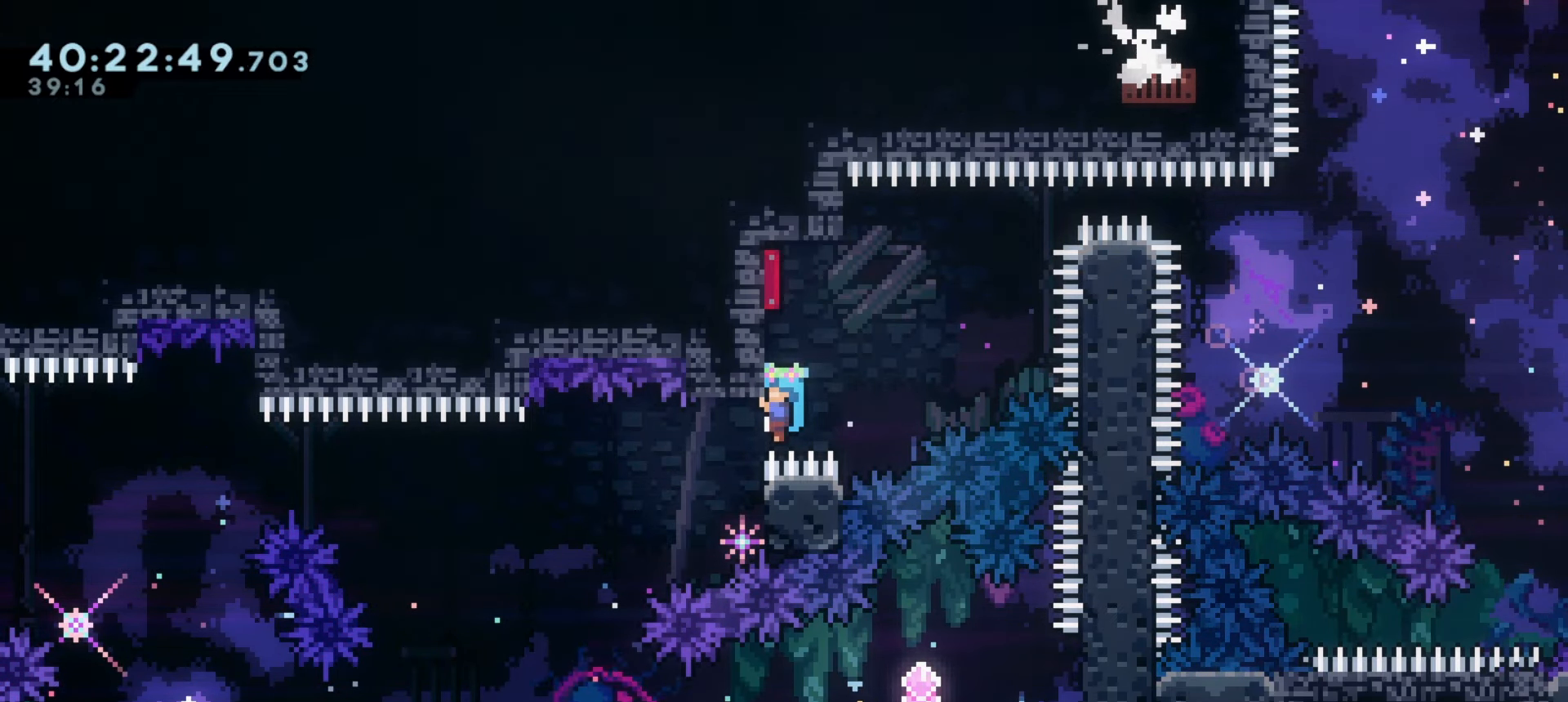
{"keys": ["a", "grab"], "events": [[16, "a", "down"]]}
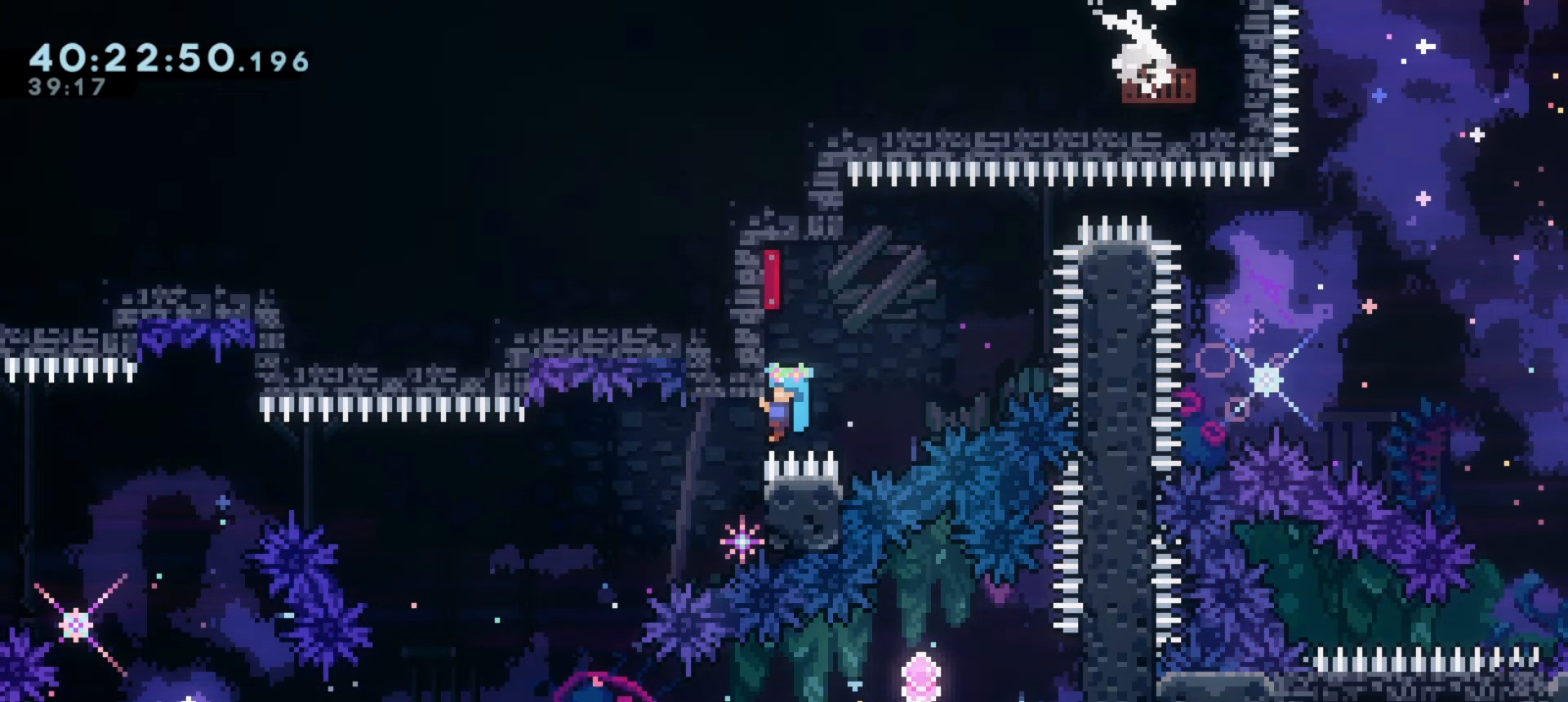
{"keys": ["a", "grab"], "events": []}
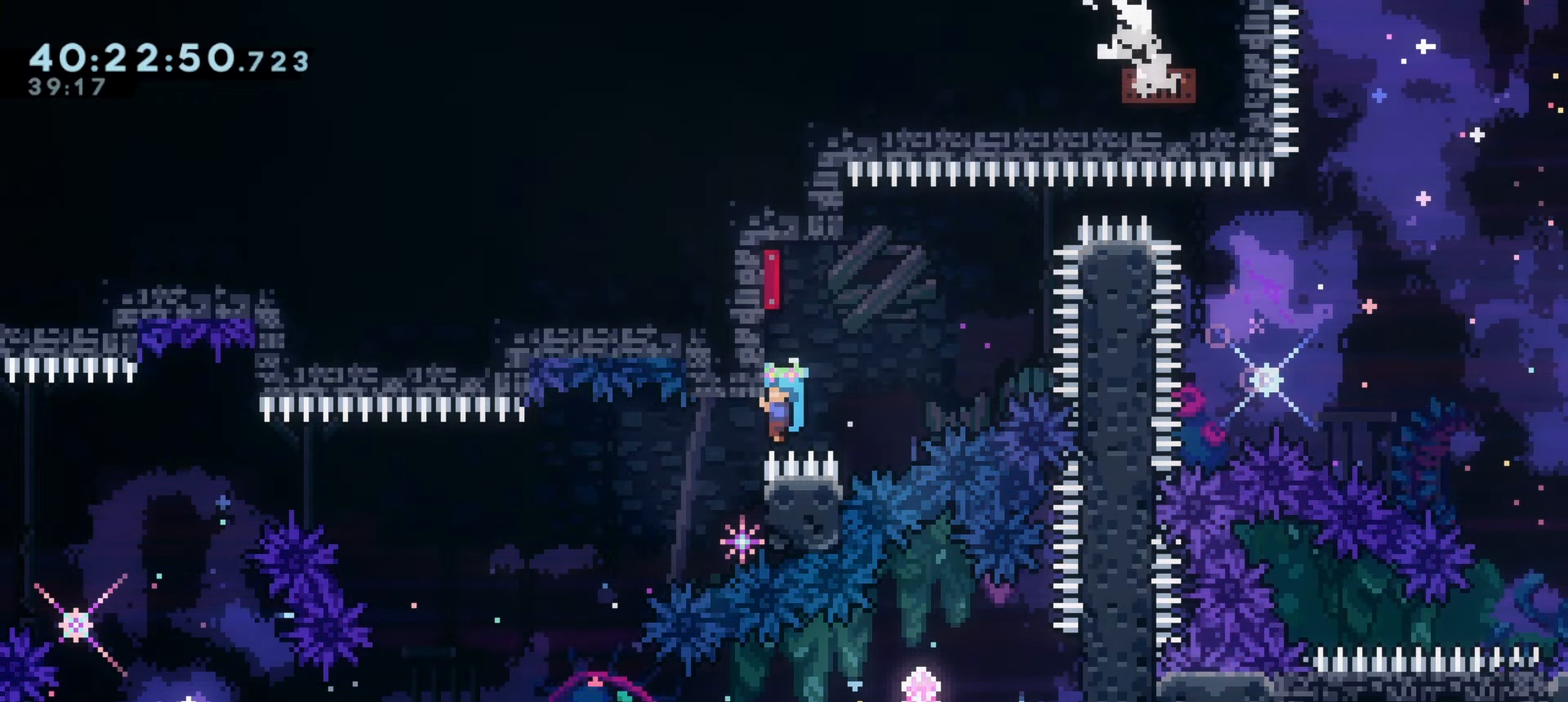
{"keys": ["a", "grab", "j1"], "events": [[166, "s", "down"], [200, "j1", "down"], [466, "s", "up"]]}
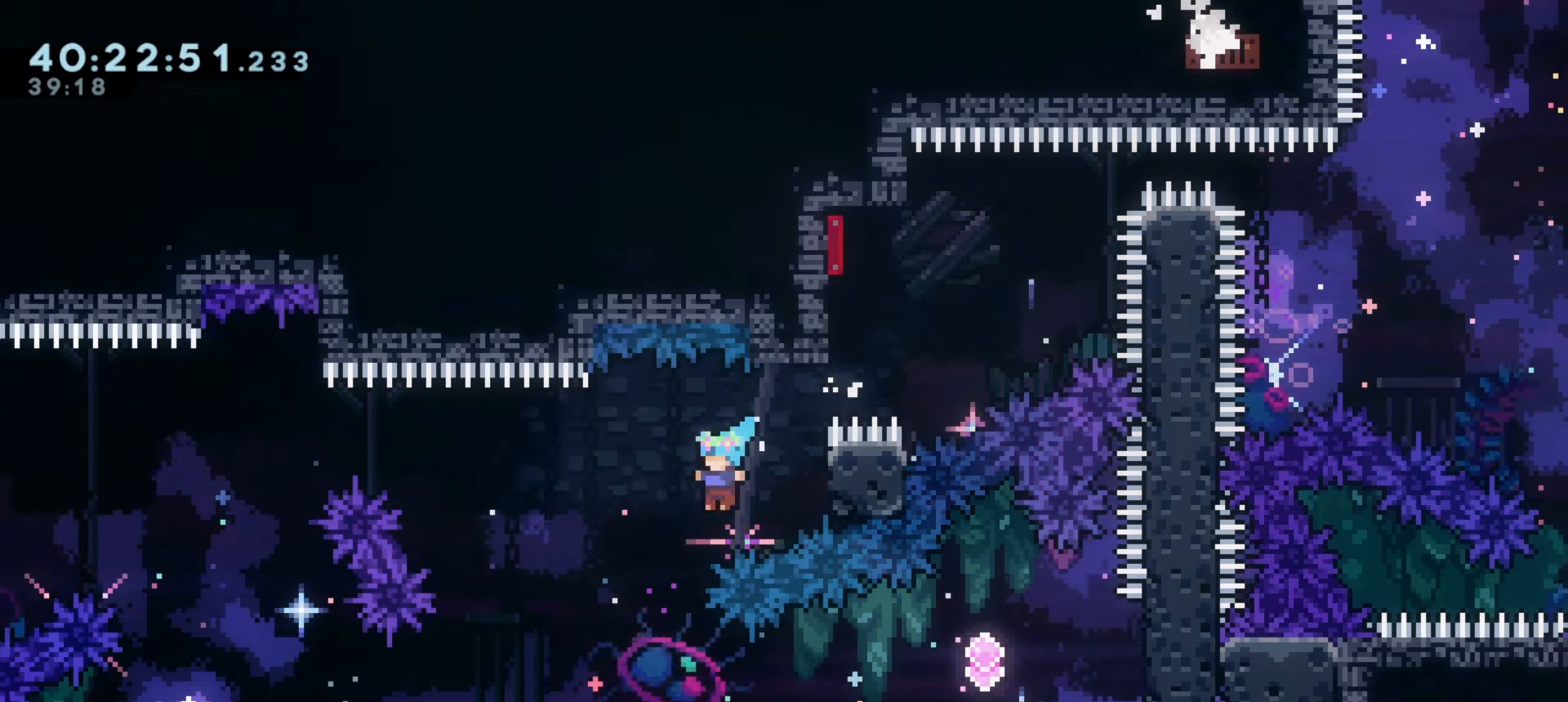
{"keys": ["a", "demo", "w"], "events": [[33, "j1", "up"], [50, "grab", "up"], [433, "w", "down"], [450, "demo", "down"]]}
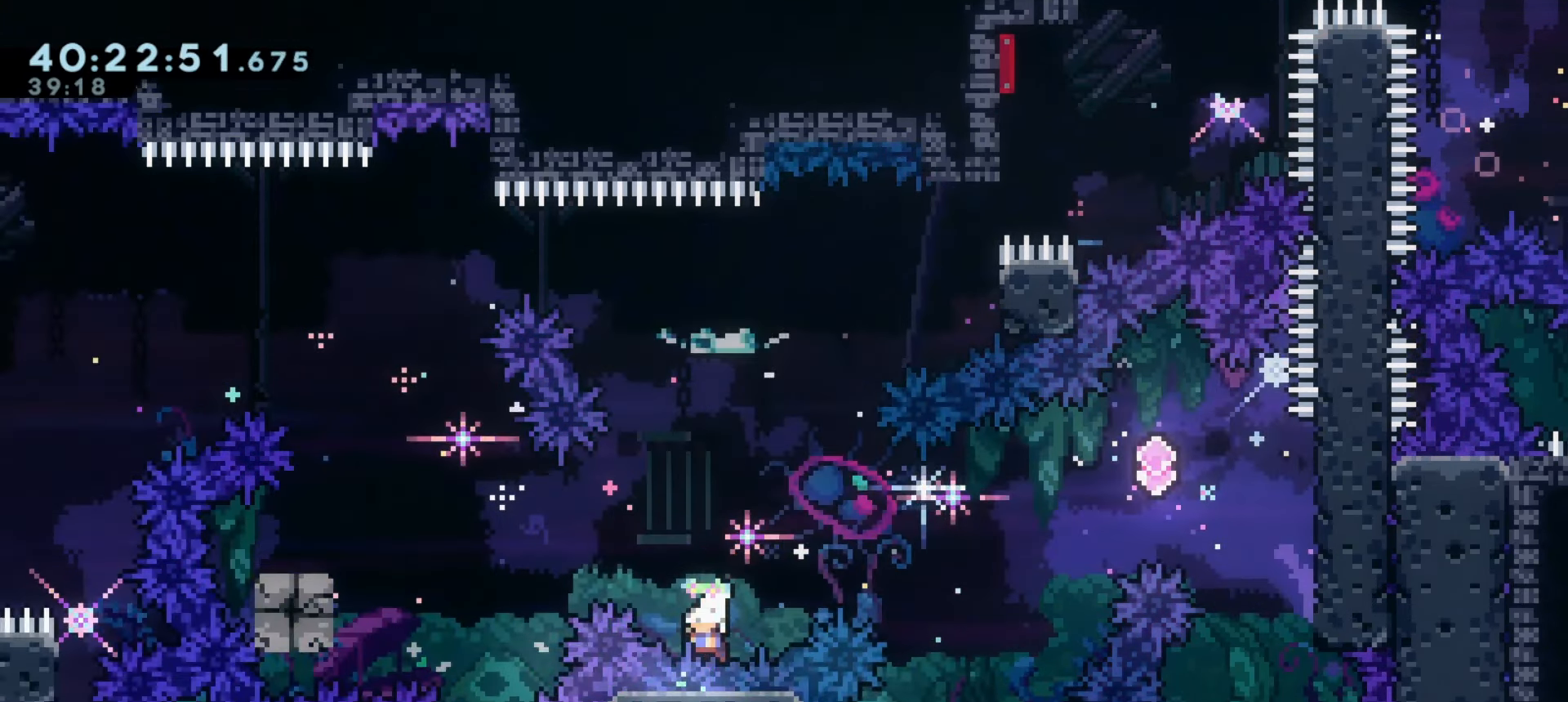
{"keys": ["a"], "events": [[100, "w", "up"], [150, "demo", "up"]]}
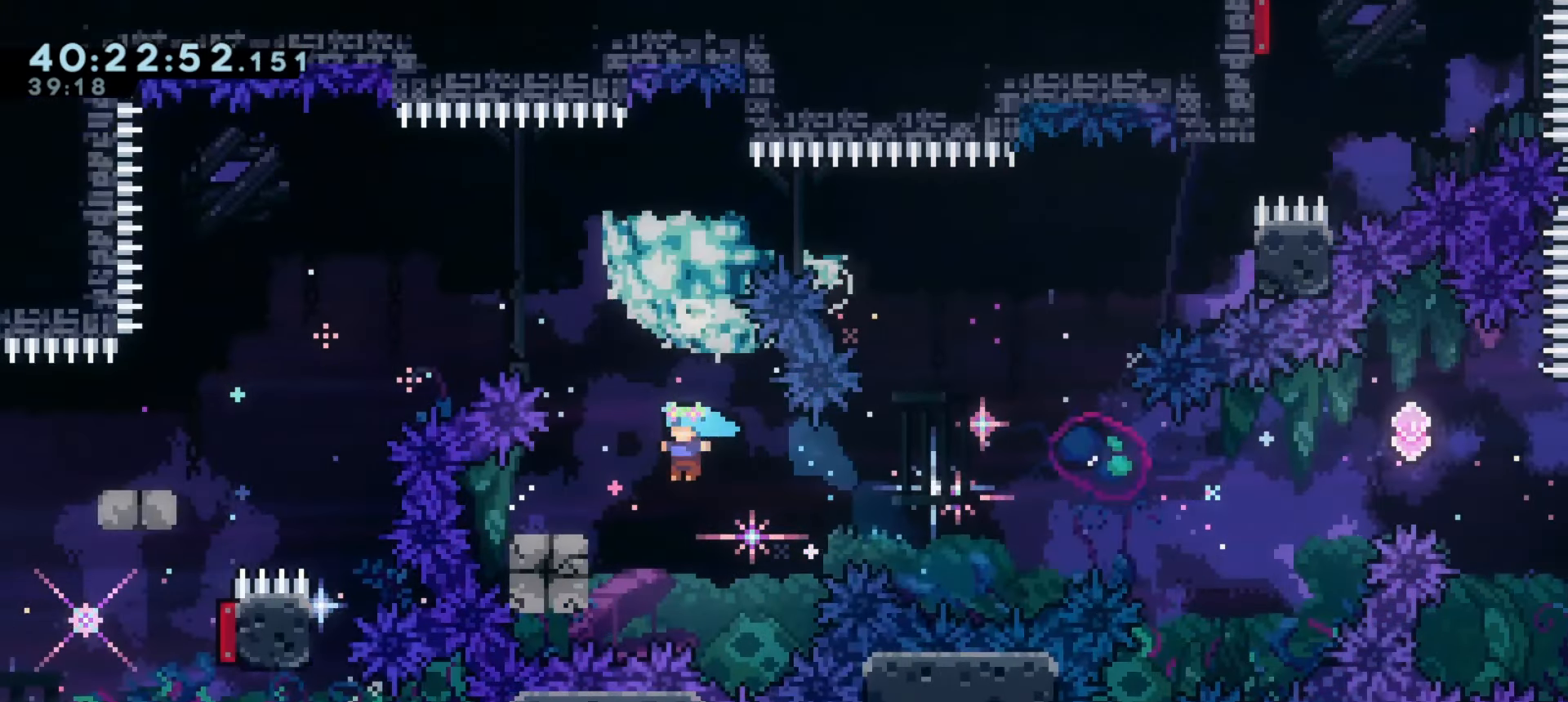
{"keys": ["a", "j1"], "events": [[116, "a", "up"], [150, "j1", "down"], [250, "a", "down"]]}
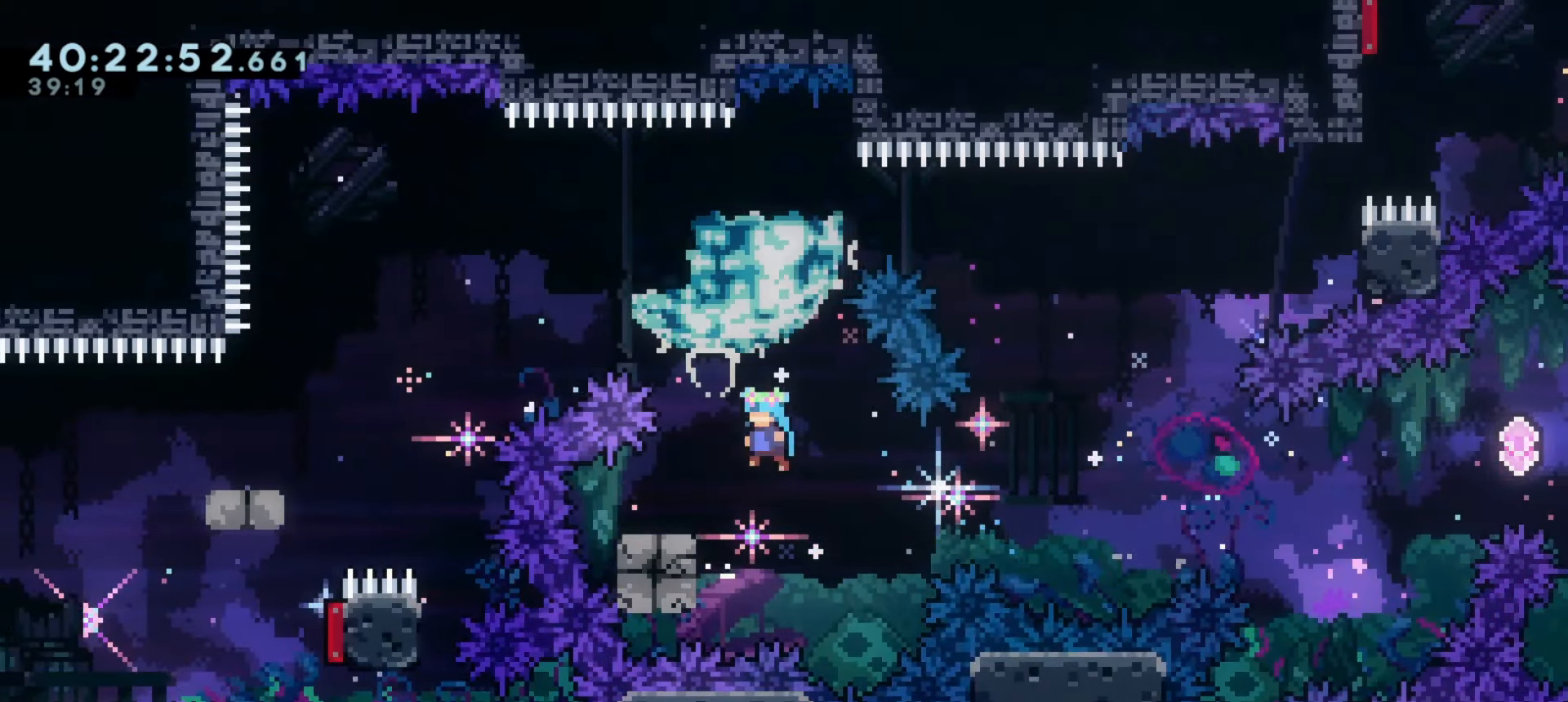
{"keys": ["a", "j1"], "events": [[100, "a", "up"], [116, "j1", "up"], [233, "d", "down"], [250, "j1", "down"], [333, "d", "up"], [450, "a", "down"]]}
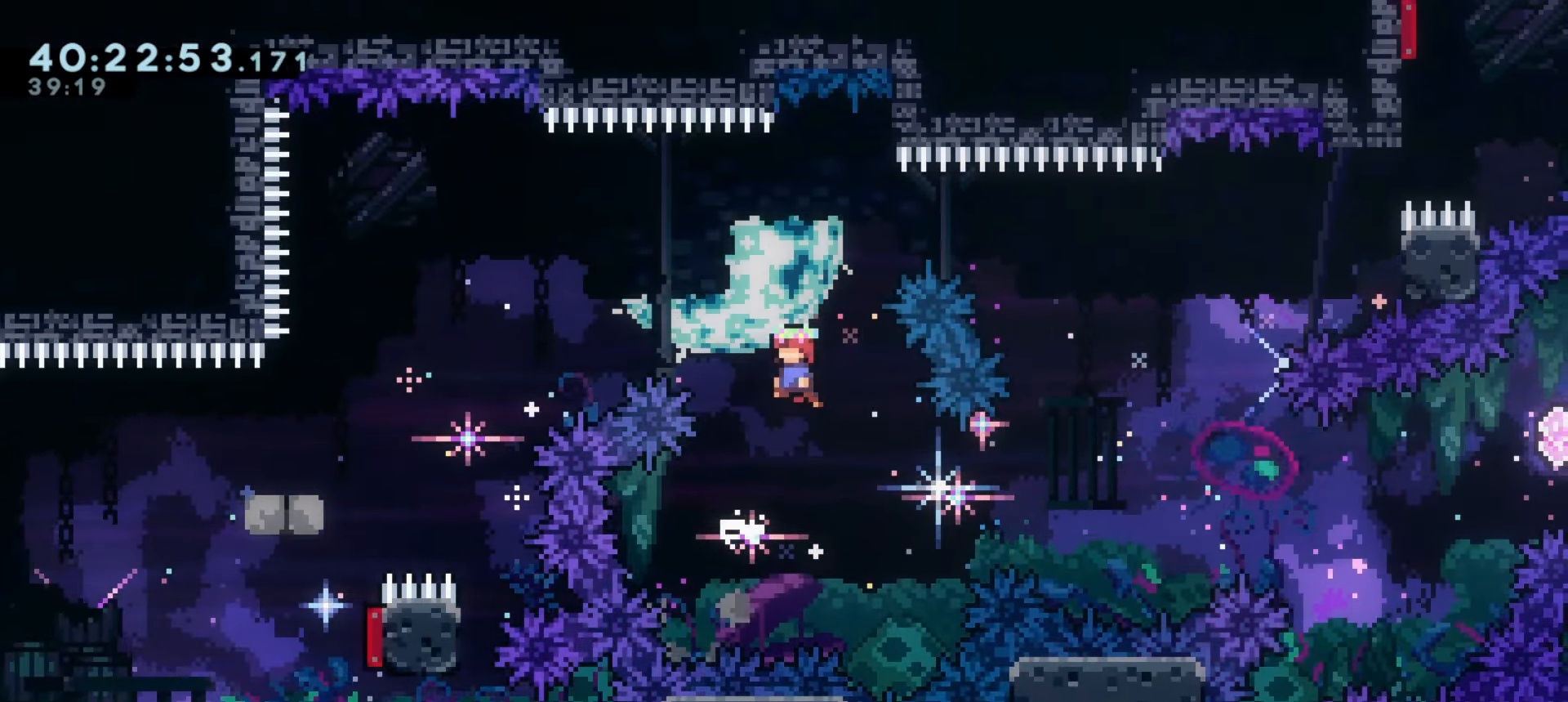
{"keys": ["a"], "events": [[150, "demo", "down"], [183, "w", "down"], [216, "j1", "up"], [350, "w", "up"], [383, "demo", "up"]]}
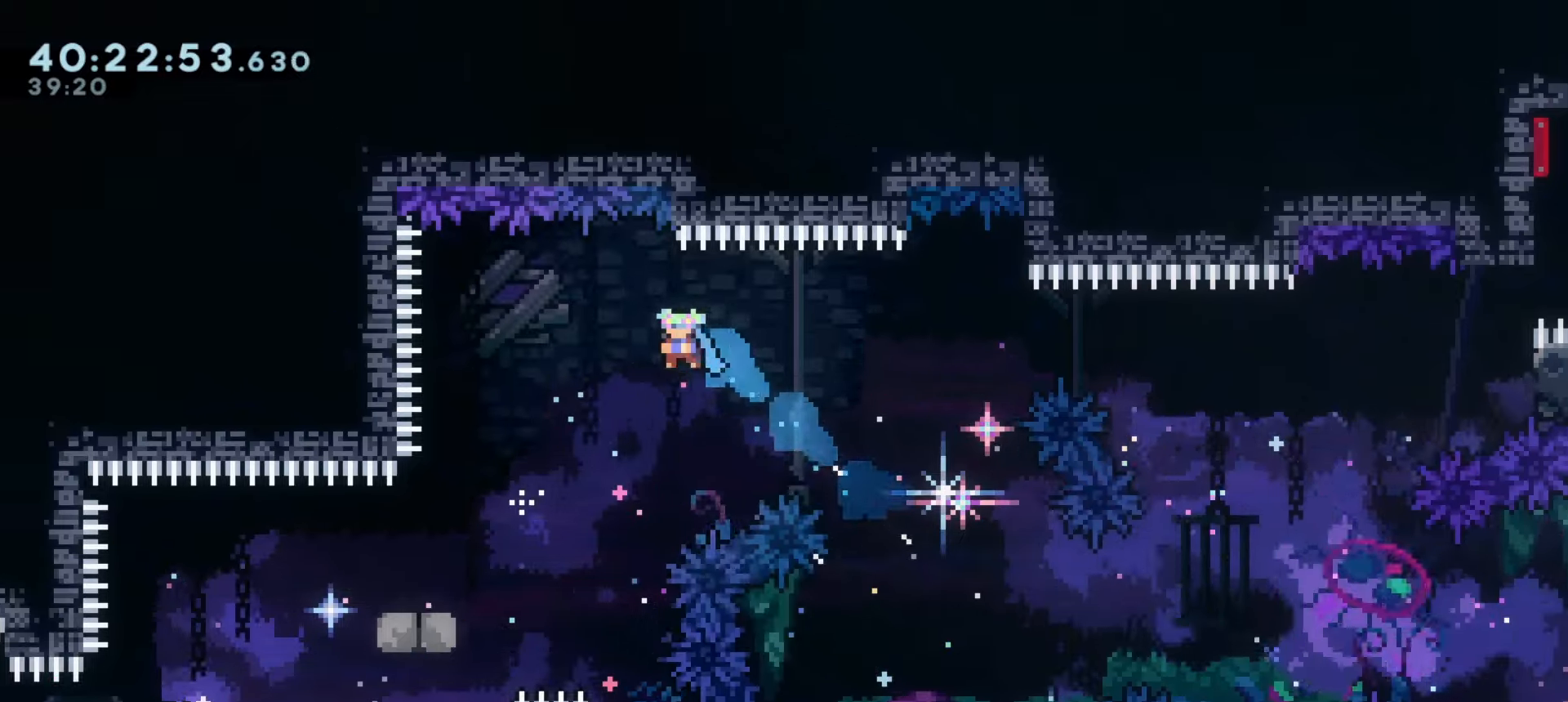
{"keys": ["a"], "events": []}
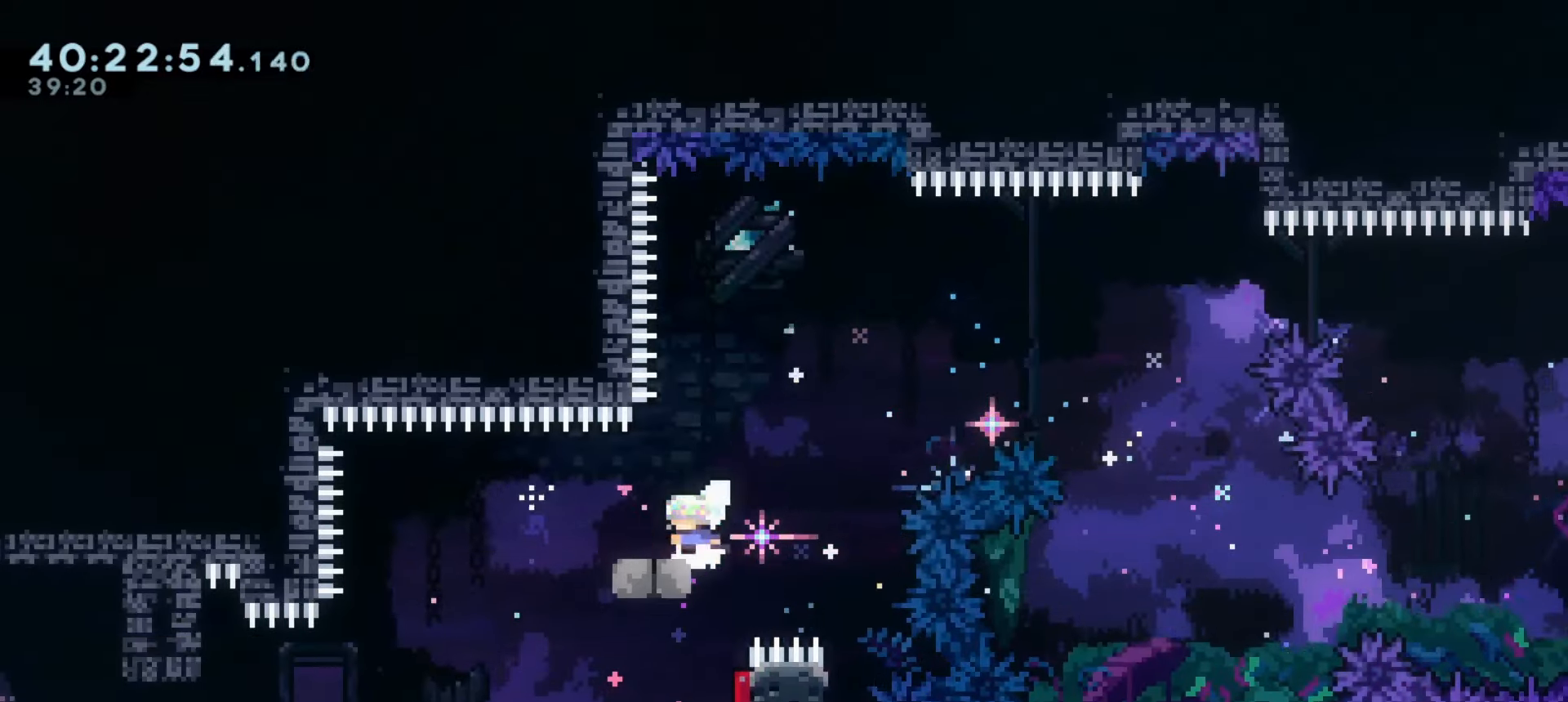
{"keys": ["a"], "events": [[83, "j1", "down"], [166, "j1", "up"]]}
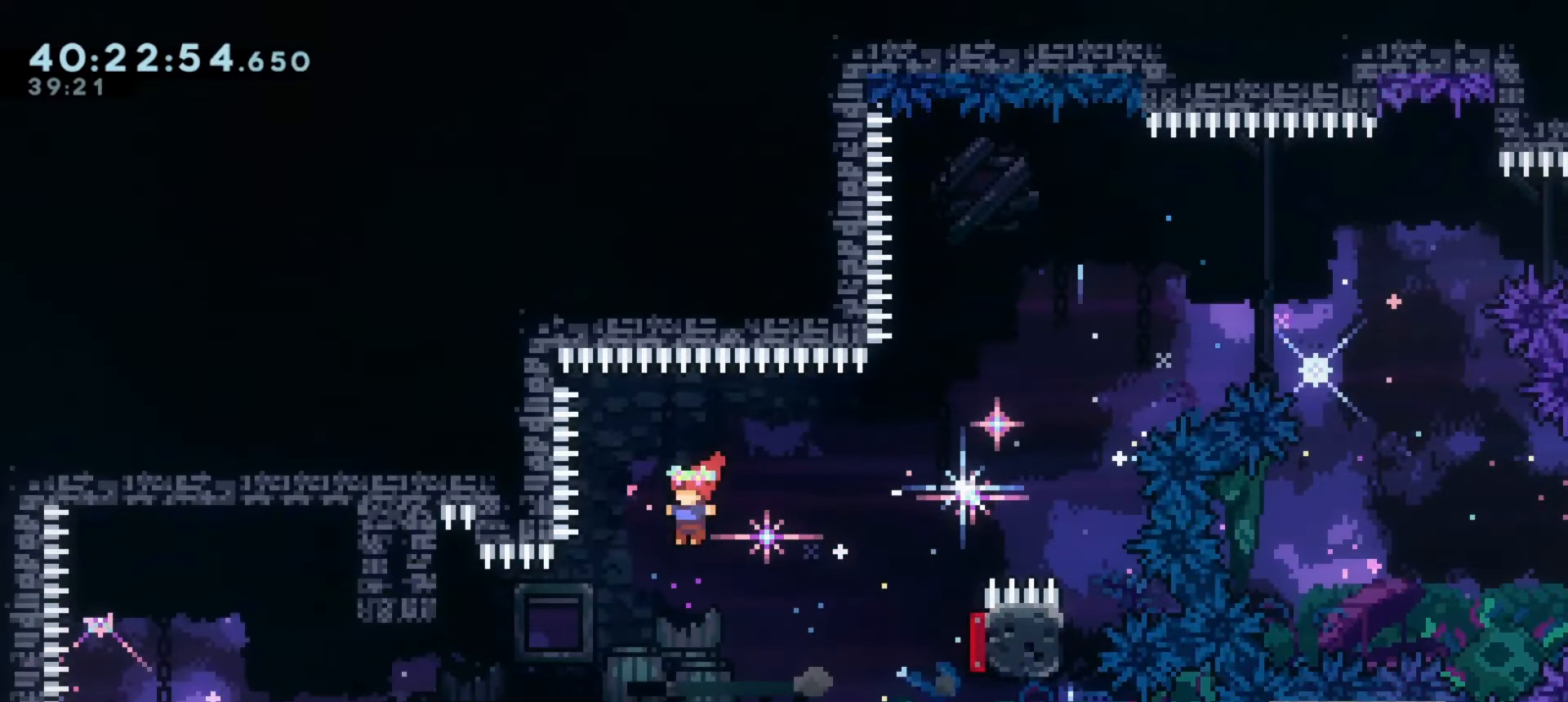
{"keys": ["a", "grab"], "events": [[100, "dash", "down"], [266, "dash", "up"], [300, "grab", "down"]]}
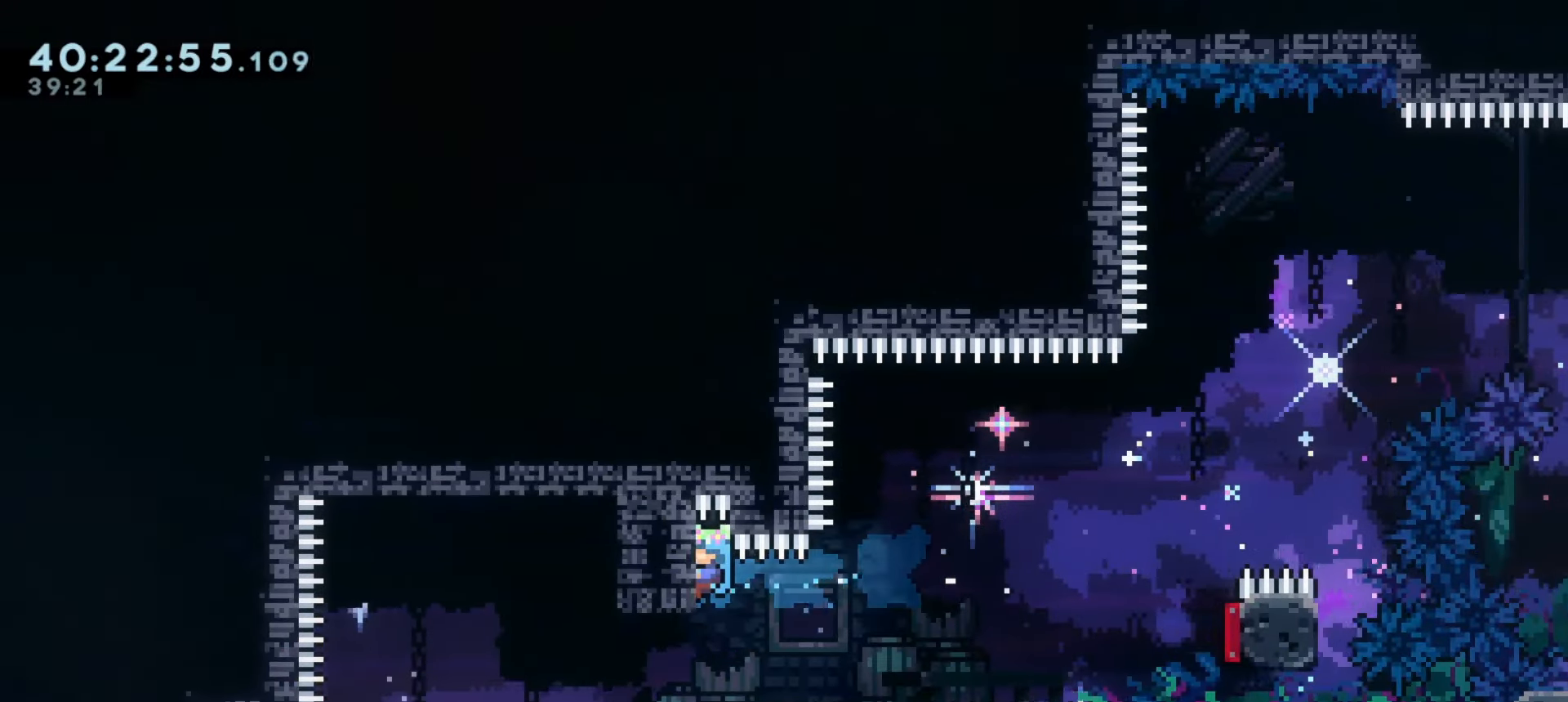
{"keys": ["a", "grab"], "events": []}
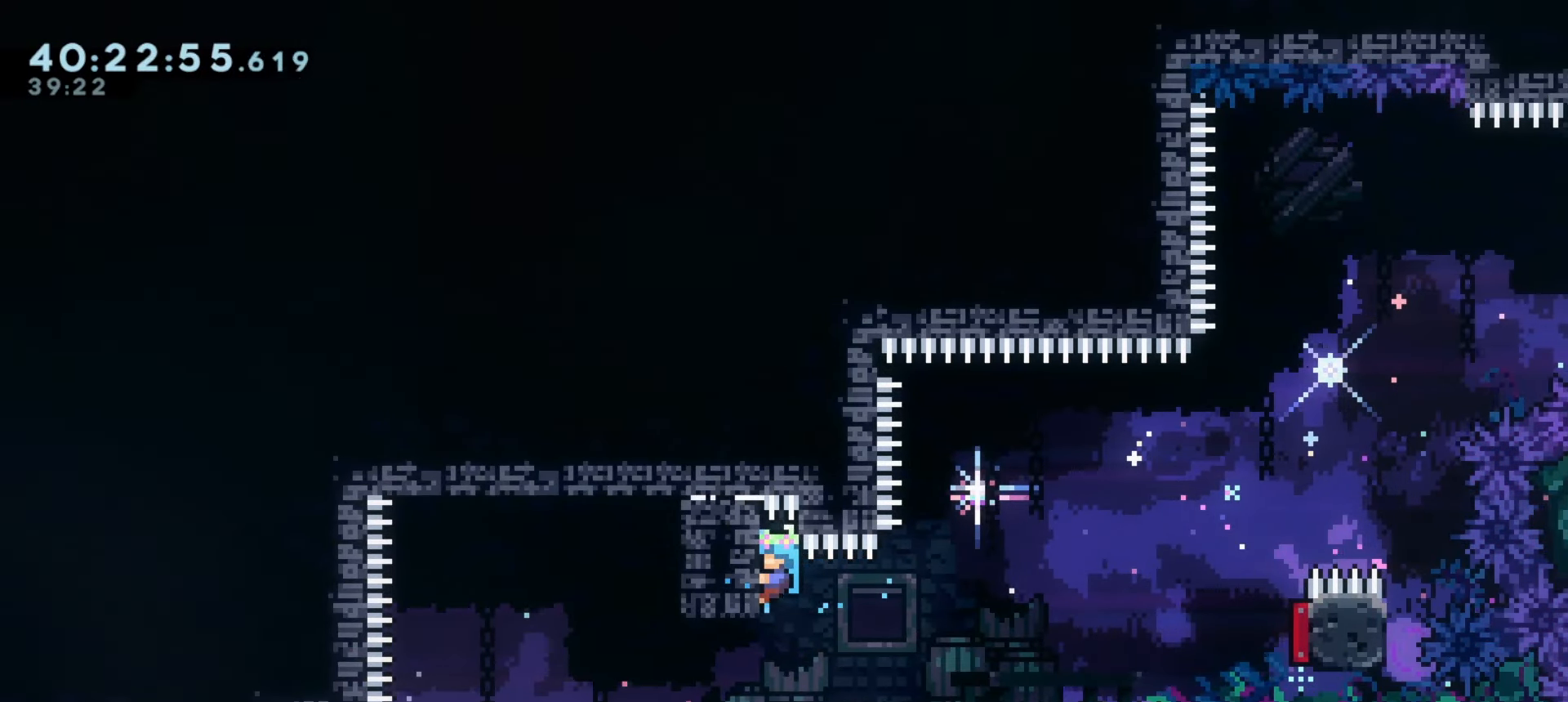
{"keys": ["a", "j1"], "events": [[16, "grab", "up"], [400, "j1", "down"]]}
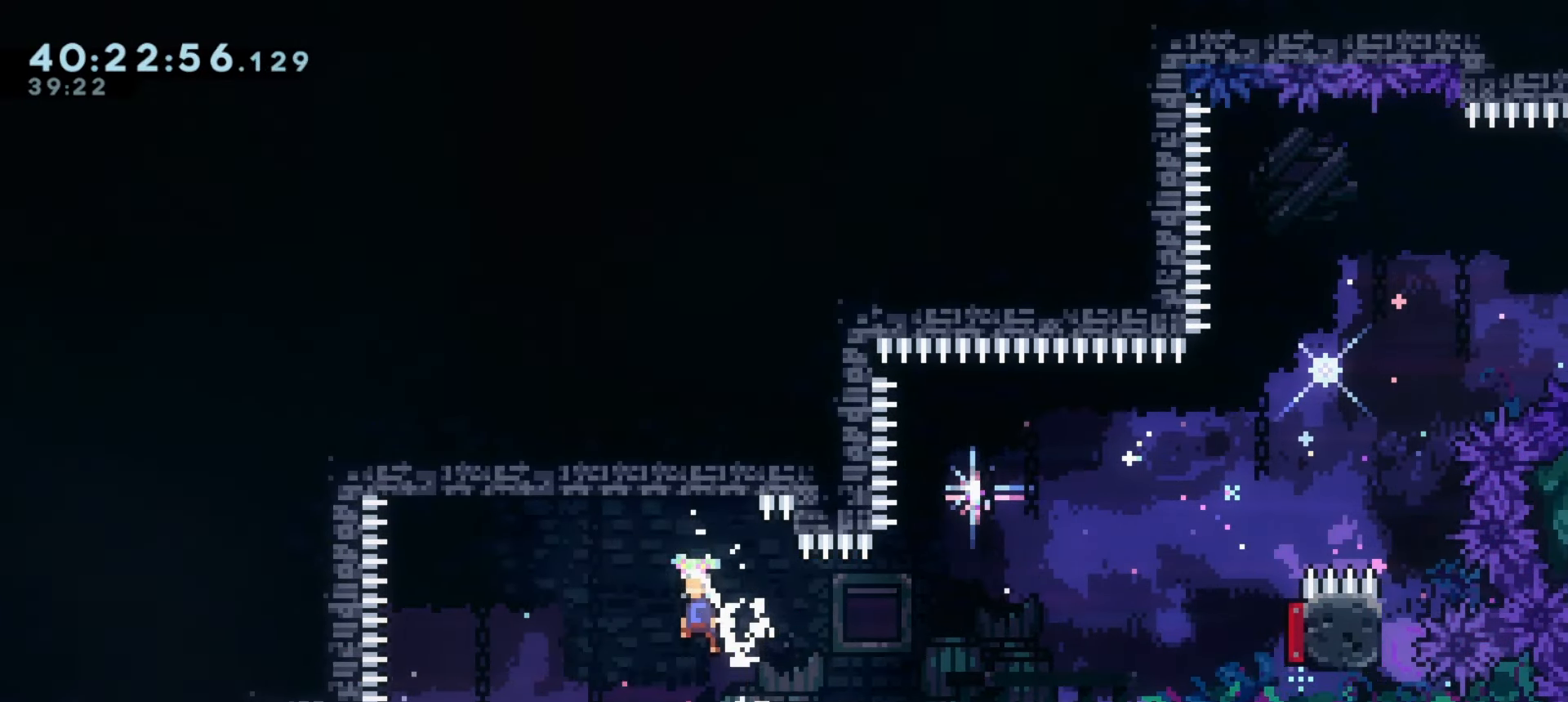
{"keys": [], "events": [[416, "a", "up"], [450, "j1", "up"]]}
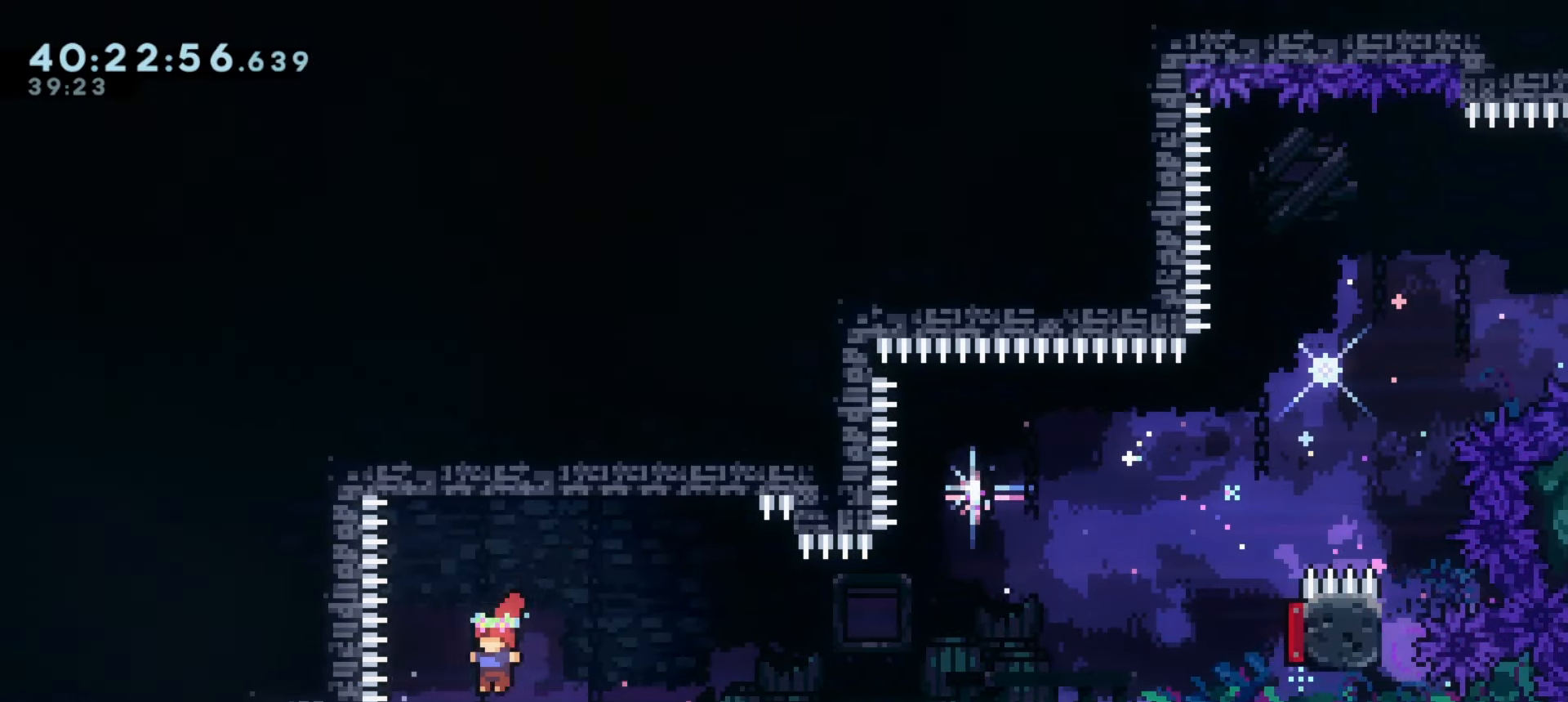
{"keys": ["a"], "events": [[66, "a", "down"], [216, "demo", "down"], [416, "demo", "up"]]}
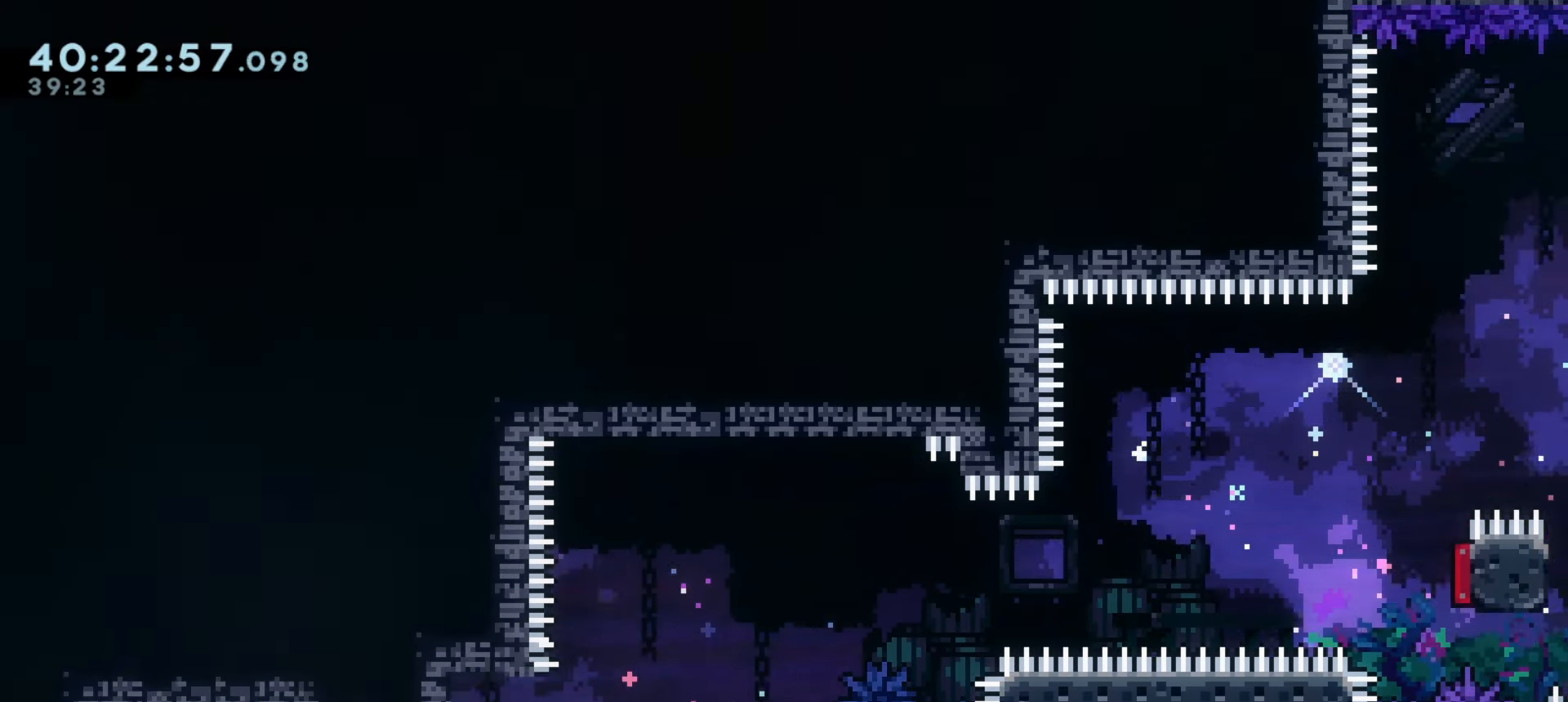
{"keys": ["a"], "events": []}
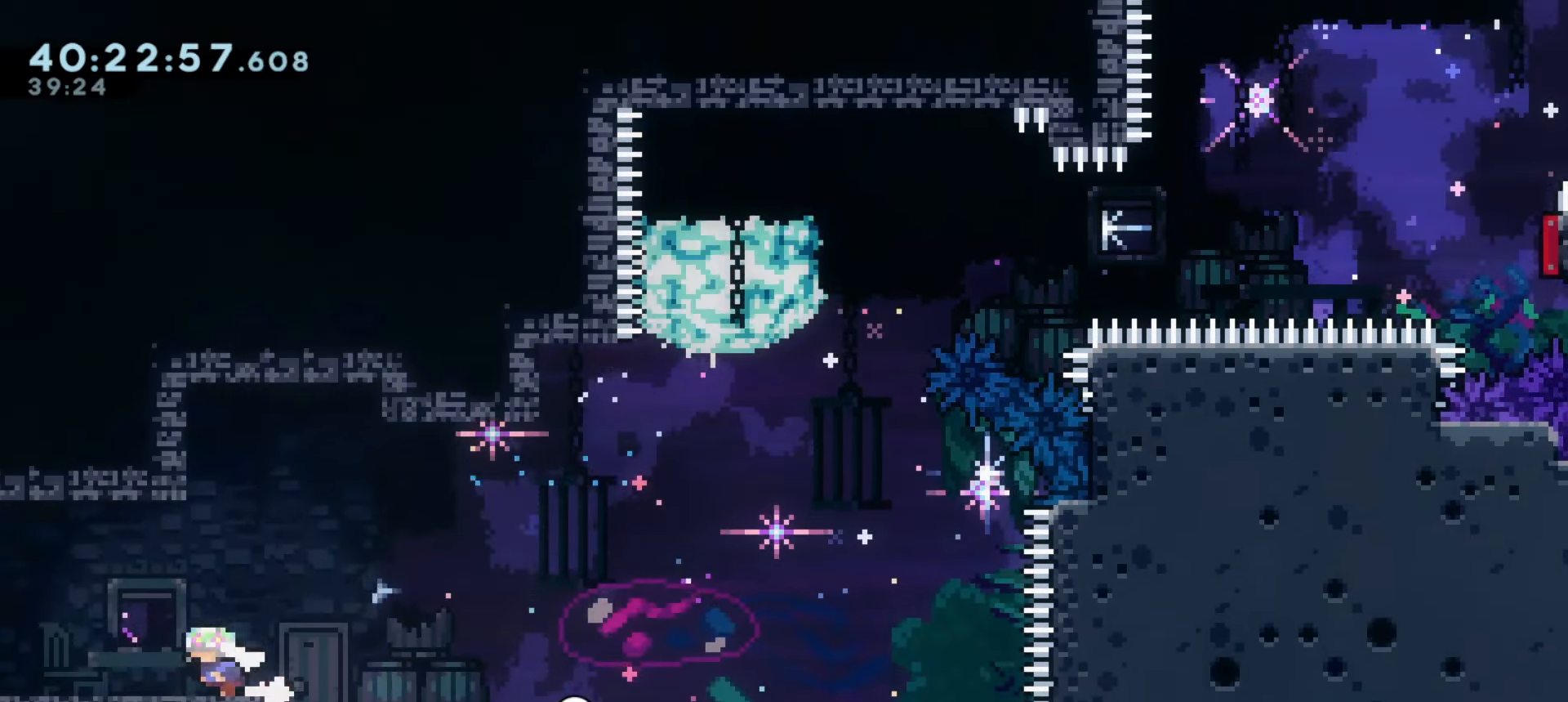
{"keys": ["a"], "events": [[66, "a", "up"], [233, "a", "down"], [233, "s", "down"], [250, "dash", "down"], [416, "s", "up"], [433, "j1", "down"], [450, "dash", "up"], [500, "j1", "up"]]}
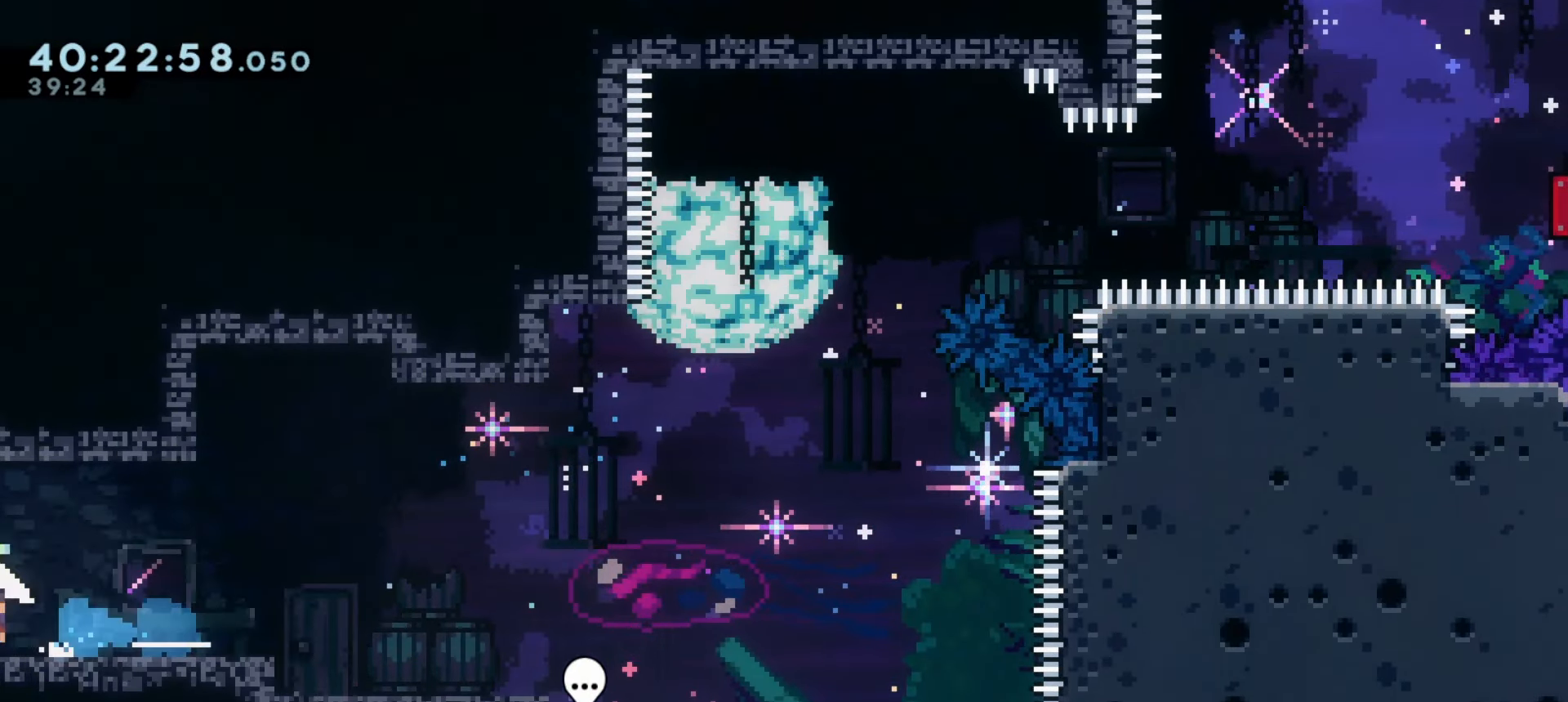
{"keys": [], "events": [[116, "a", "up"]]}
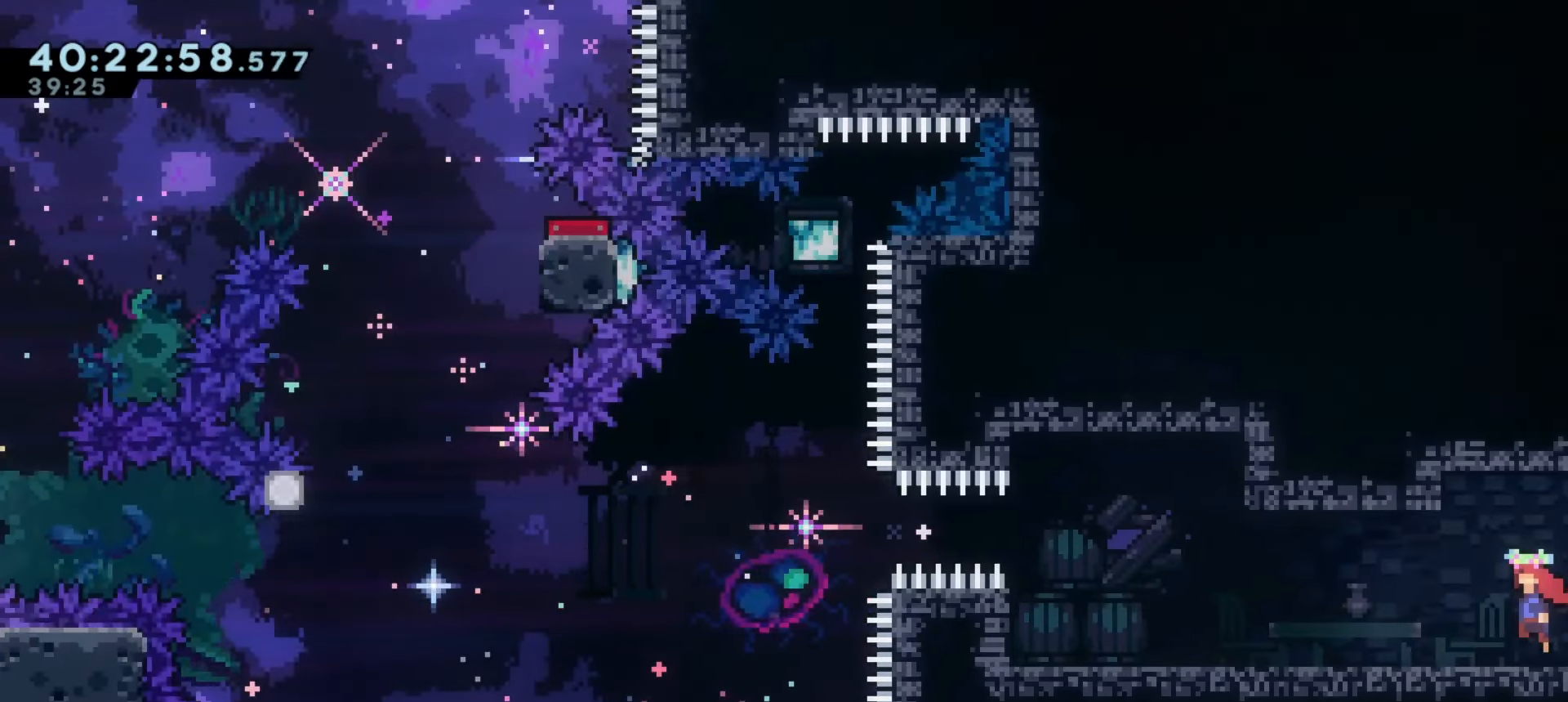
{"keys": ["a"], "events": [[283, "a", "down"]]}
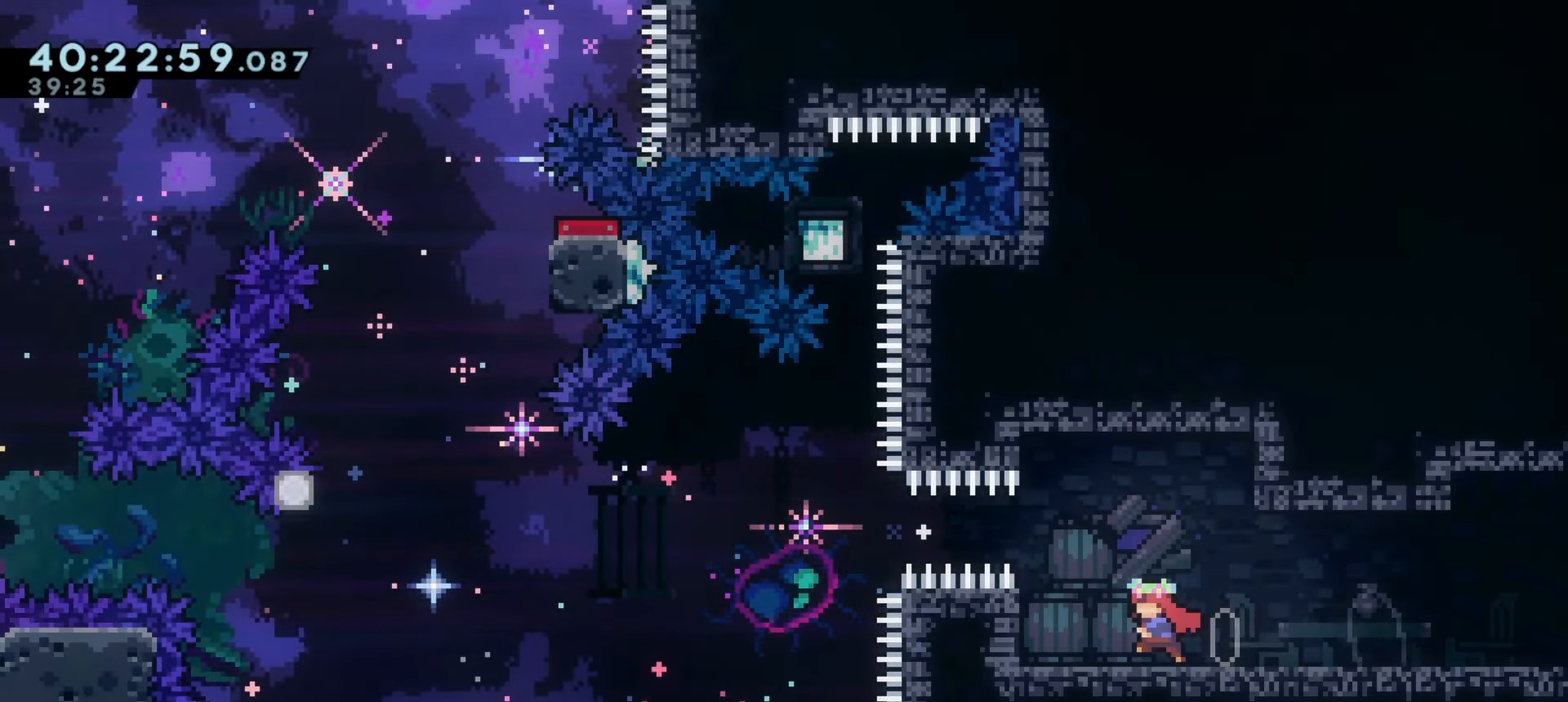
{"keys": ["a", "d", "s"], "events": [[83, "a", "up"], [350, "s", "down"], [400, "a", "down"], [466, "d", "down"]]}
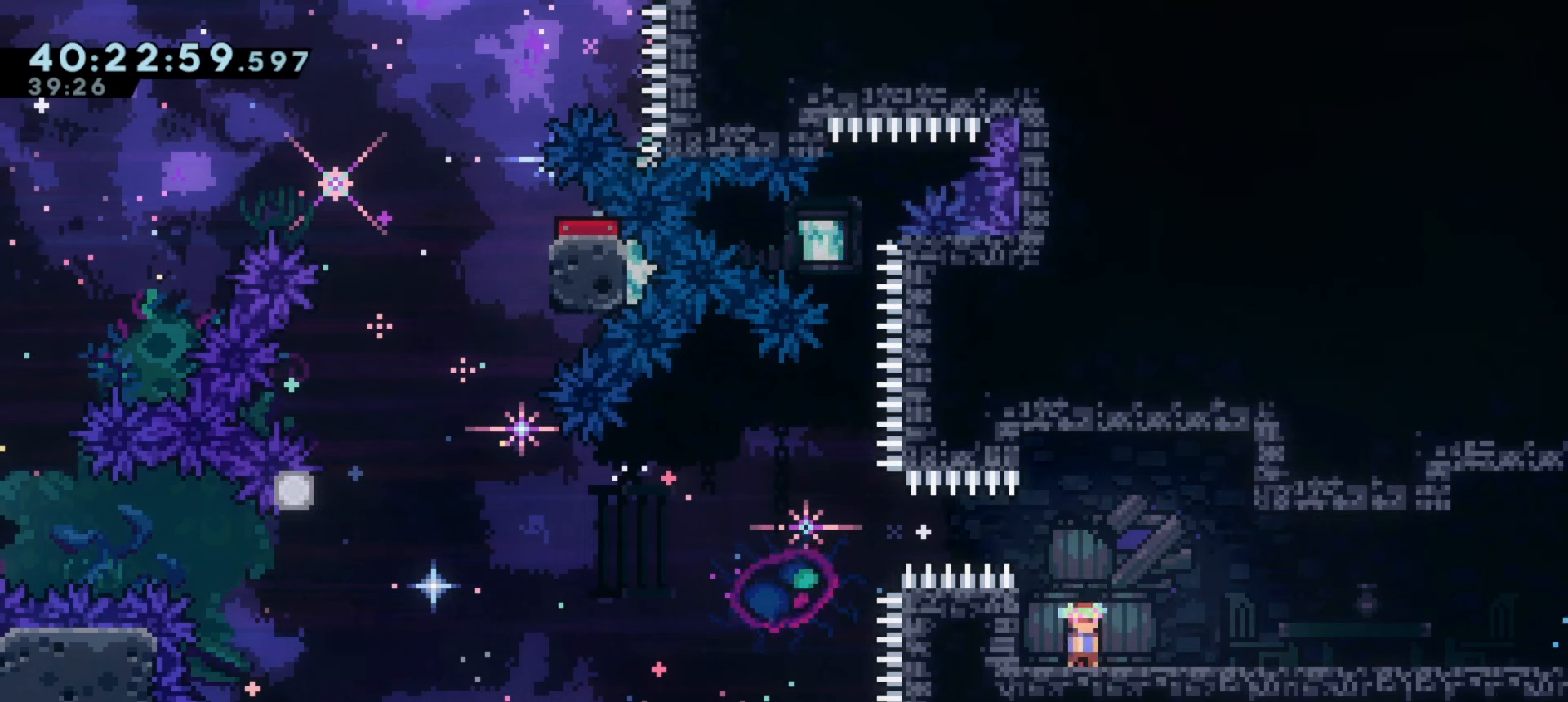
{"keys": ["a", "s"], "events": [[33, "s", "up"], [50, "a", "up"], [83, "a", "down"], [100, "d", "up"], [166, "s", "down"], [216, "d", "down"], [283, "d", "up"], [400, "d", "down"], [483, "d", "up"]]}
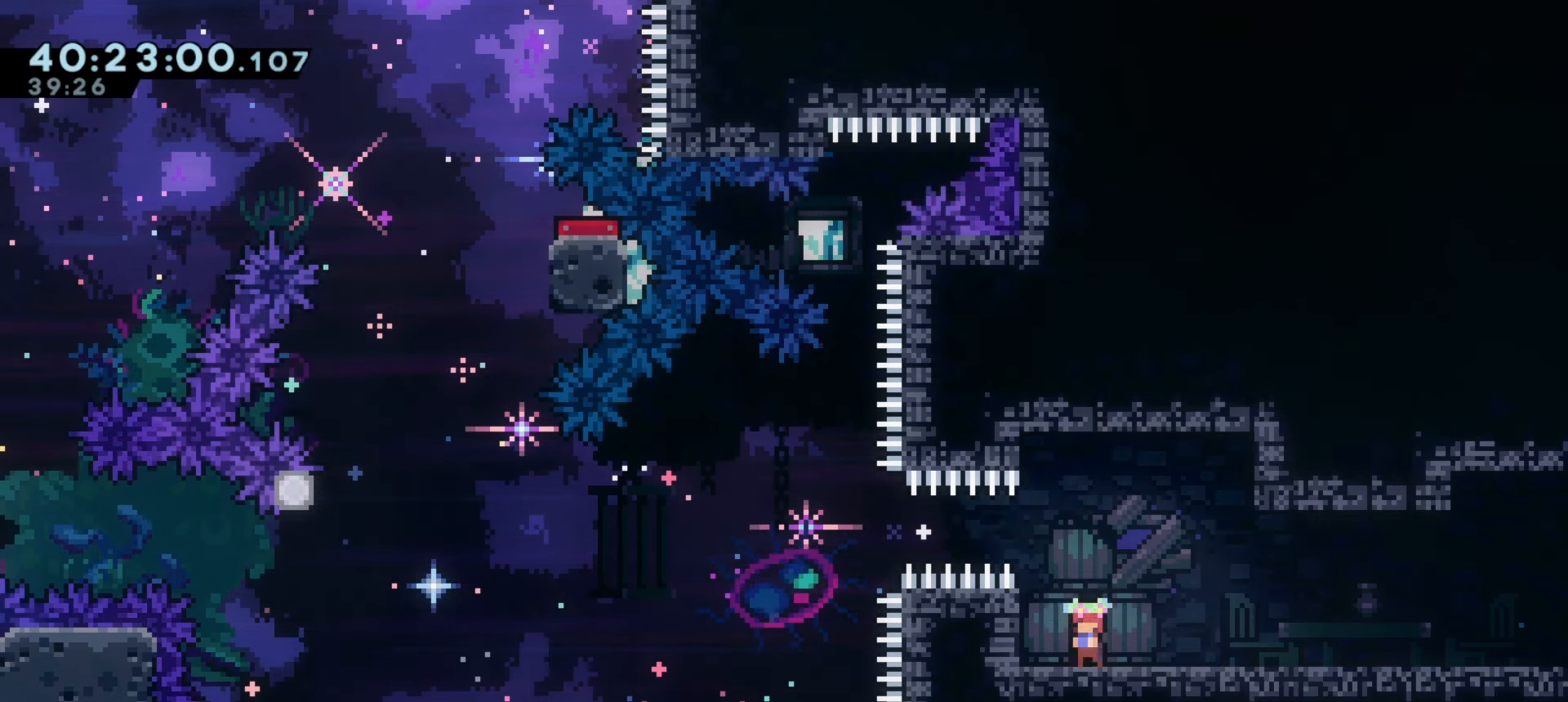
{"keys": [], "events": [[83, "d", "down"], [133, "d", "up"], [133, "s", "up"], [183, "a", "up"]]}
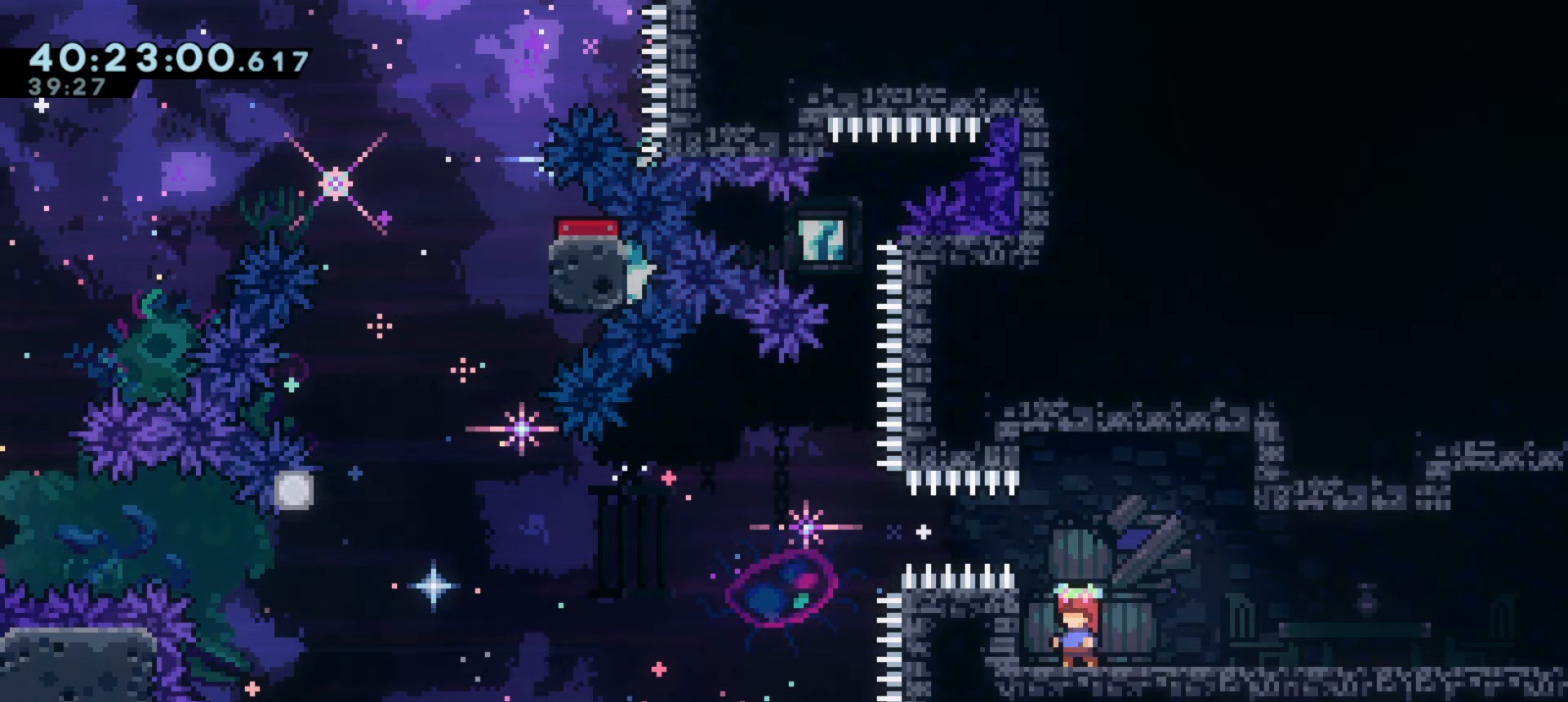
{"keys": ["a", "grab"], "events": [[266, "a", "down"], [266, "demo", "down"], [266, "grab", "down"], [266, "w", "down"], [433, "w", "up"], [450, "demo", "up"]]}
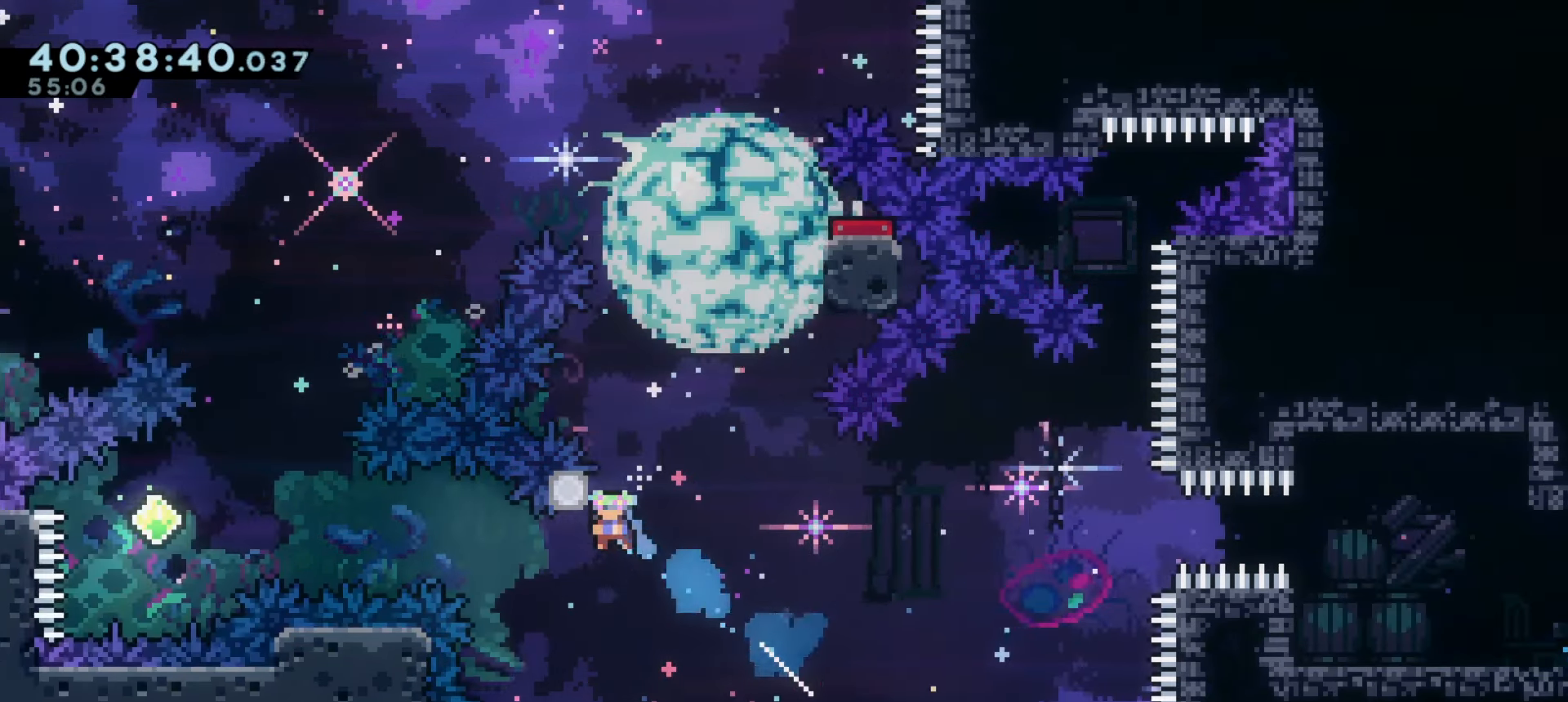
{"keys": ["grab"], "events": [[250, "a", "up"]]}
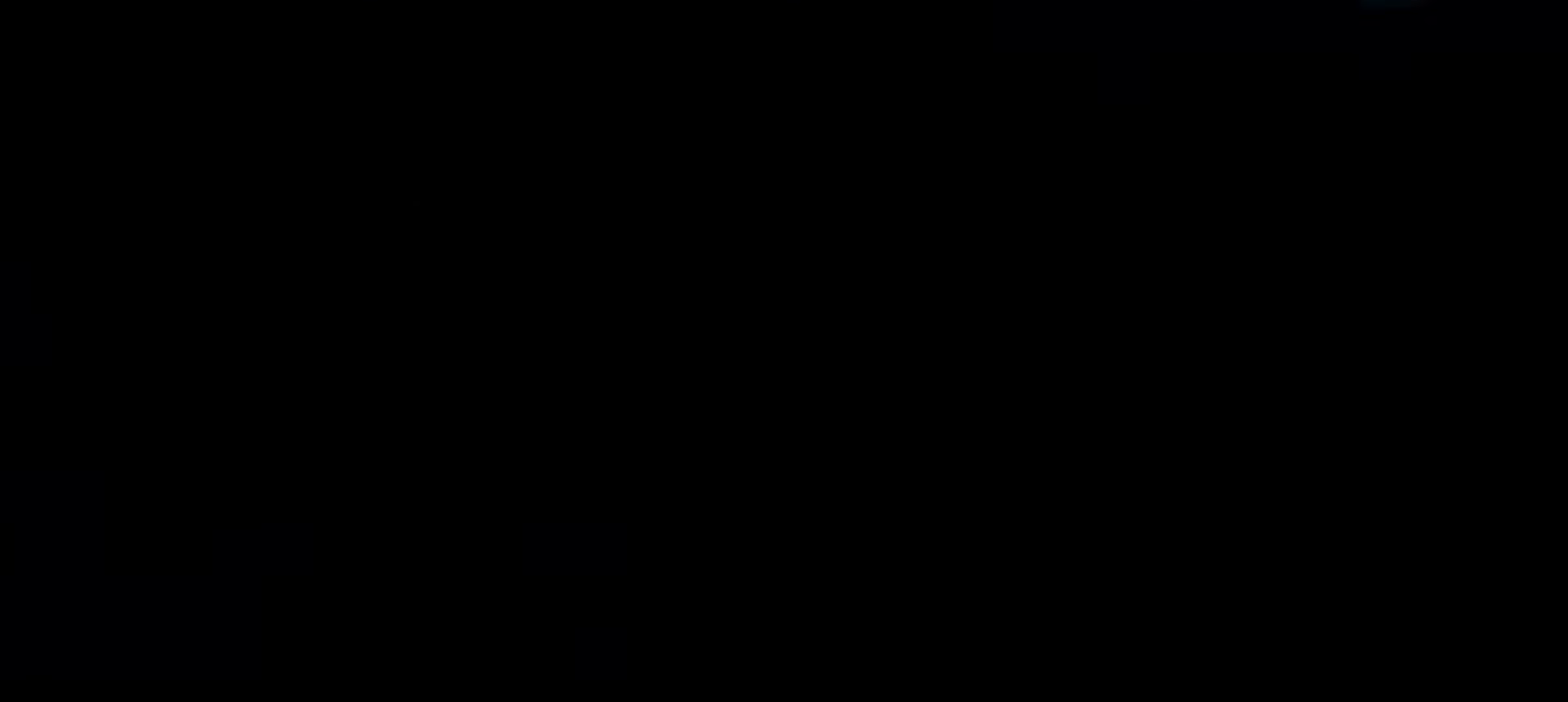
{"keys": ["d", "dash", "grab", "s"], "events": [[466, "d", "down"], [466, "dash", "down"], [466, "s", "down"]]}